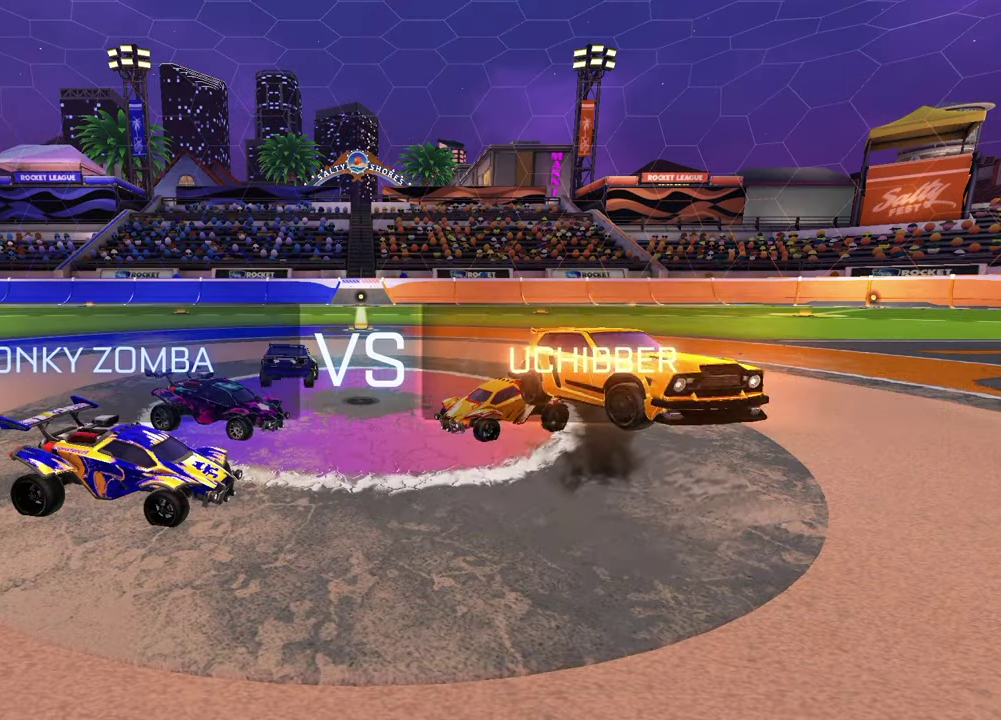
Gameplay with a controller (PlayStation layout); each line is a JSON object with the inputs held at the frame after it (dt_ms = milliseconds from this image to that frame). "events" lists button and stick changes between this image and that frame as [ms after this image, input, new state], when the widget could be followed in between.
{"dt_ms": 400, "buttons": [], "left_stick": "center", "right_stick": "center"}
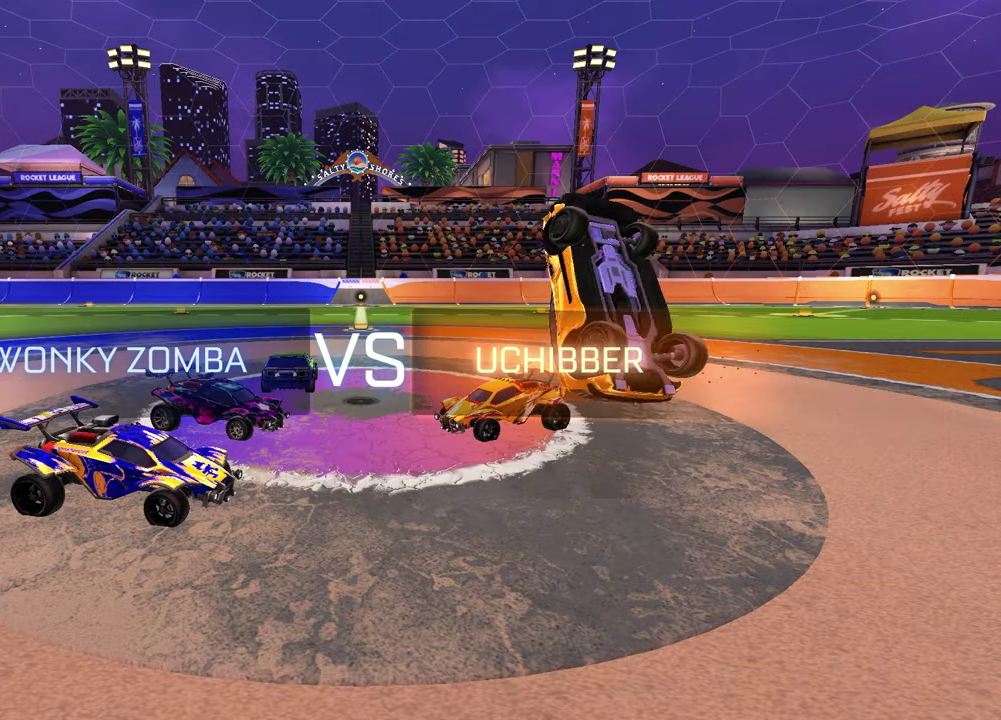
{"dt_ms": 500, "buttons": ["R1", "R2"], "left_stick": "right", "right_stick": "center"}
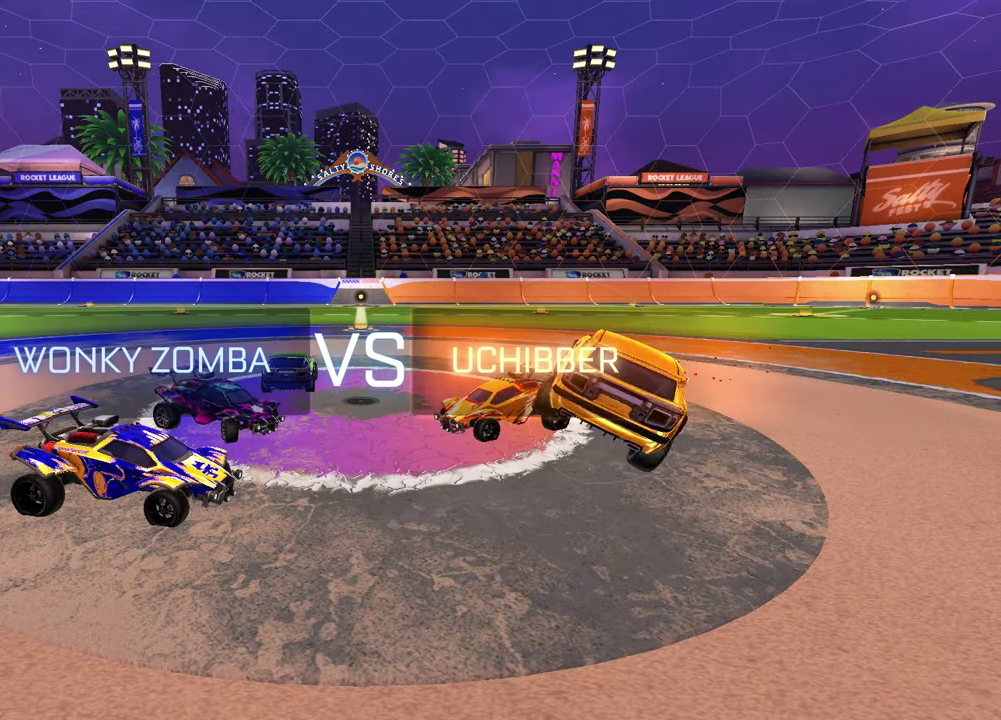
{"dt_ms": 600, "buttons": ["R2"], "left_stick": "left", "right_stick": "center", "events": [[167, "R1", "up"], [200, "left_stick", "left"], [350, "R1", "down"], [350, "left_stick", "up-left"], [483, "left_stick", "left"], [550, "R1", "up"]]}
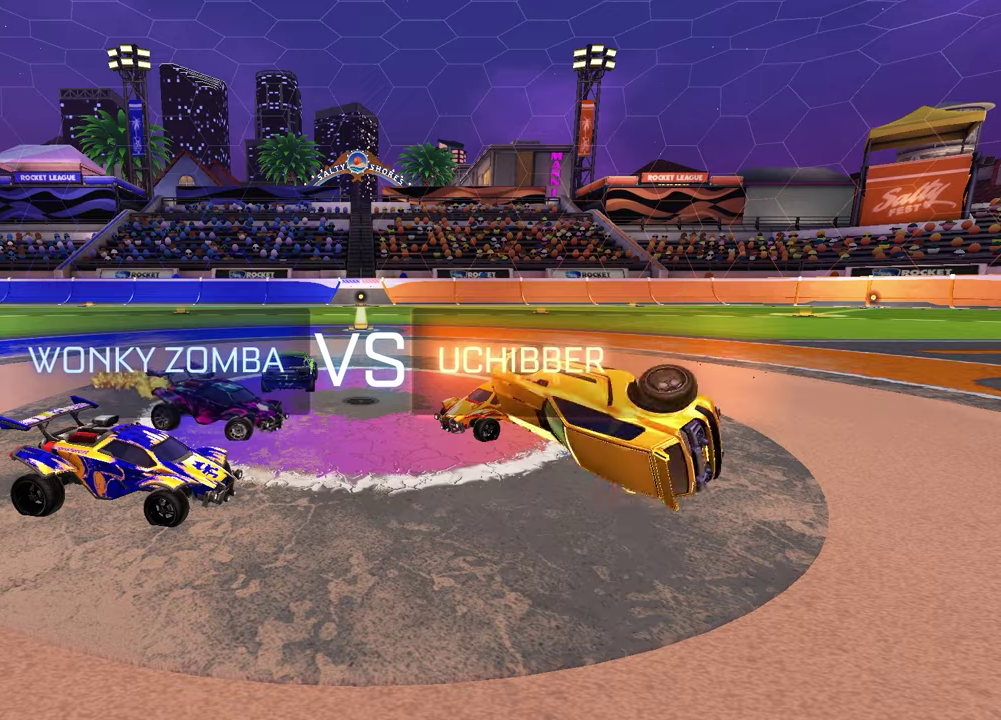
{"dt_ms": 400, "buttons": [], "left_stick": "center", "right_stick": "center", "events": [[50, "left_stick", "center"], [133, "R1", "down"], [217, "left_stick", "right"], [283, "R1", "up"], [317, "left_stick", "center"], [400, "R2", "up"]]}
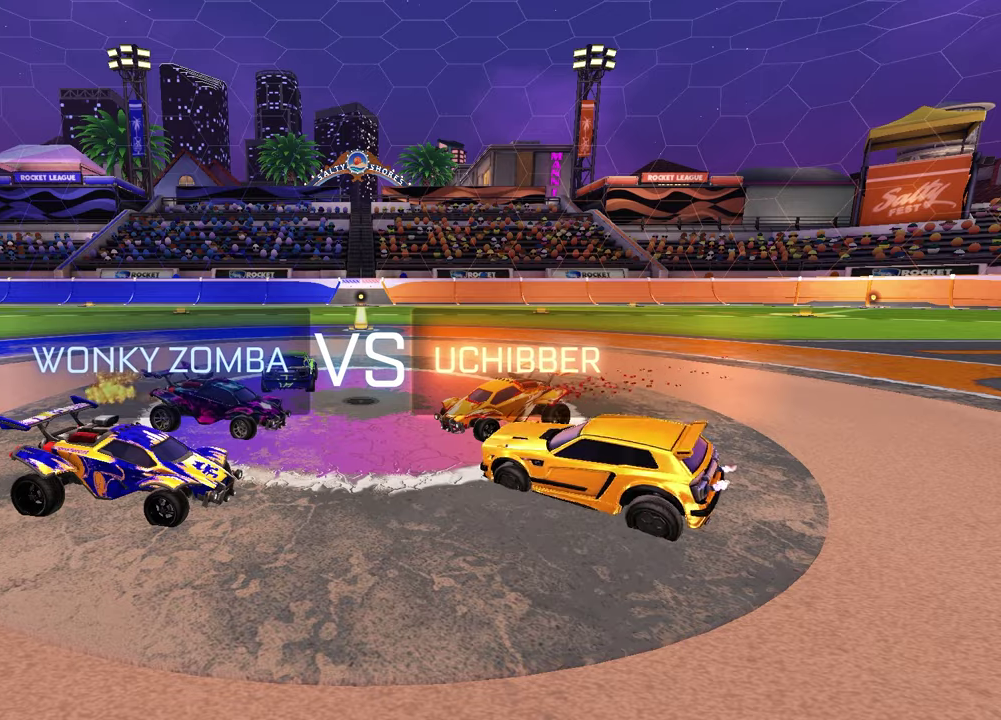
{"dt_ms": 500, "buttons": [], "left_stick": "center", "right_stick": "center", "events": []}
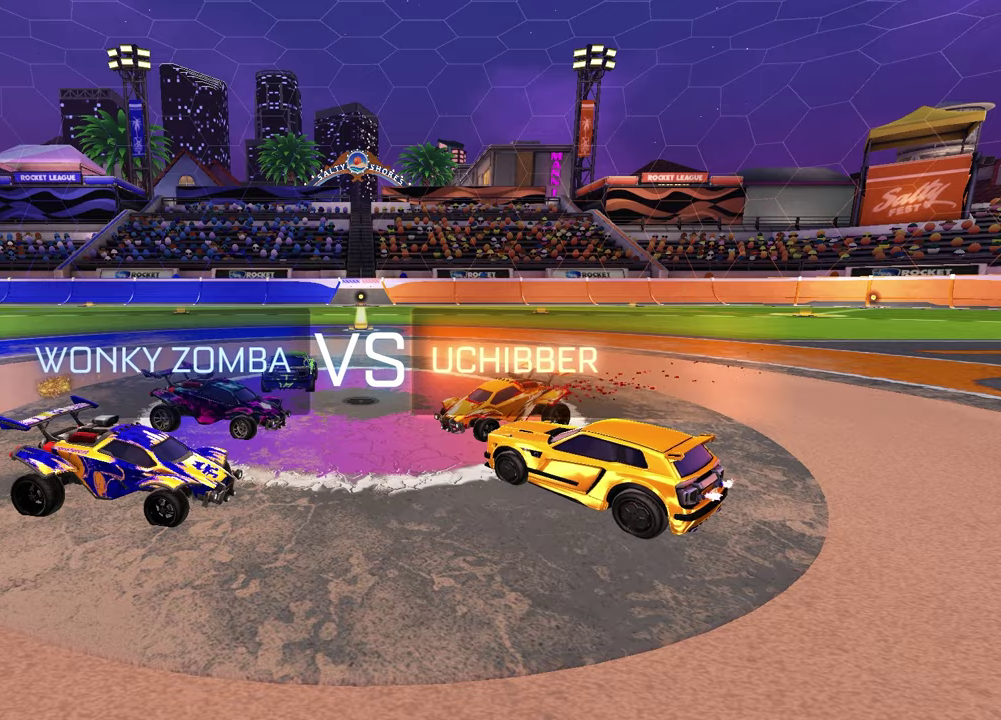
{"dt_ms": 500, "buttons": [], "left_stick": "center", "right_stick": "center", "events": []}
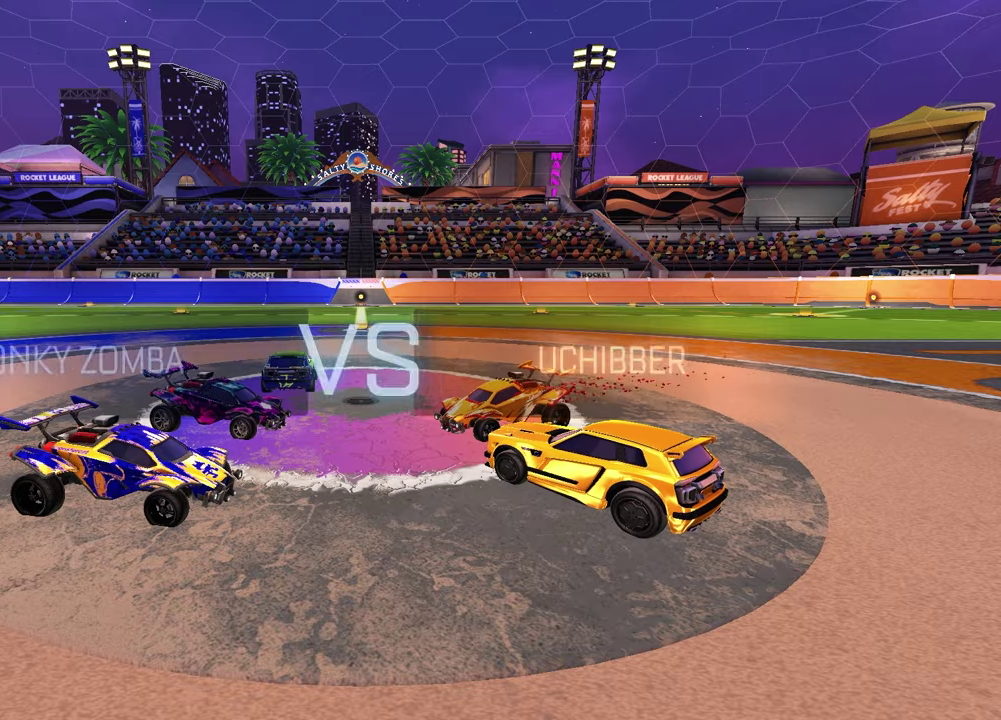
{"dt_ms": 500, "buttons": [], "left_stick": "center", "right_stick": "center", "events": []}
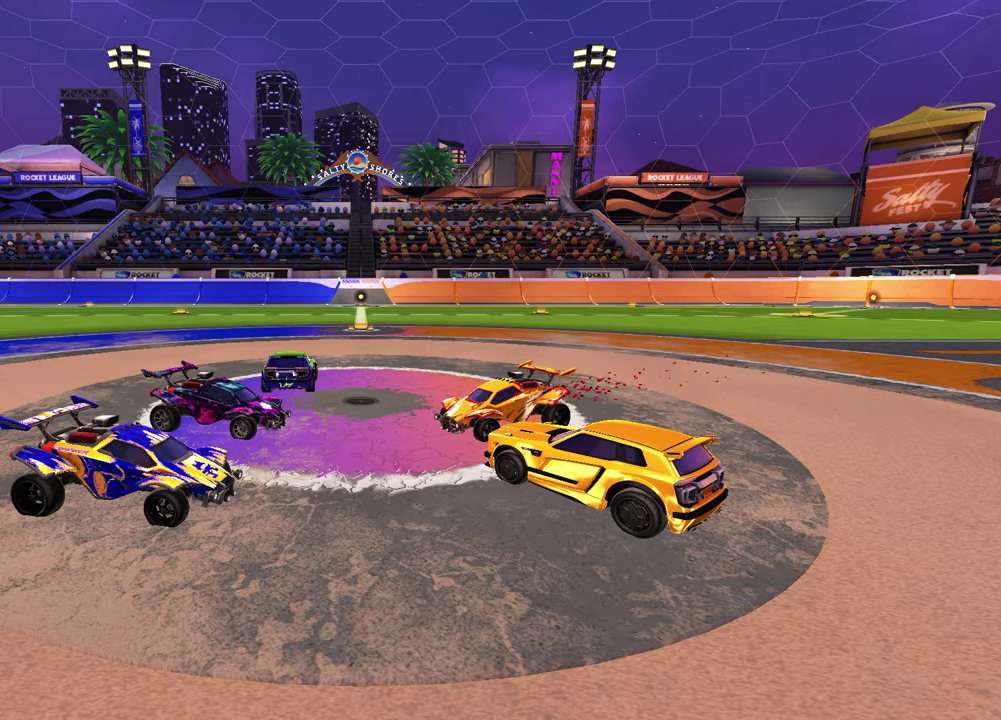
{"dt_ms": 500, "buttons": [], "left_stick": "center", "right_stick": "center", "events": []}
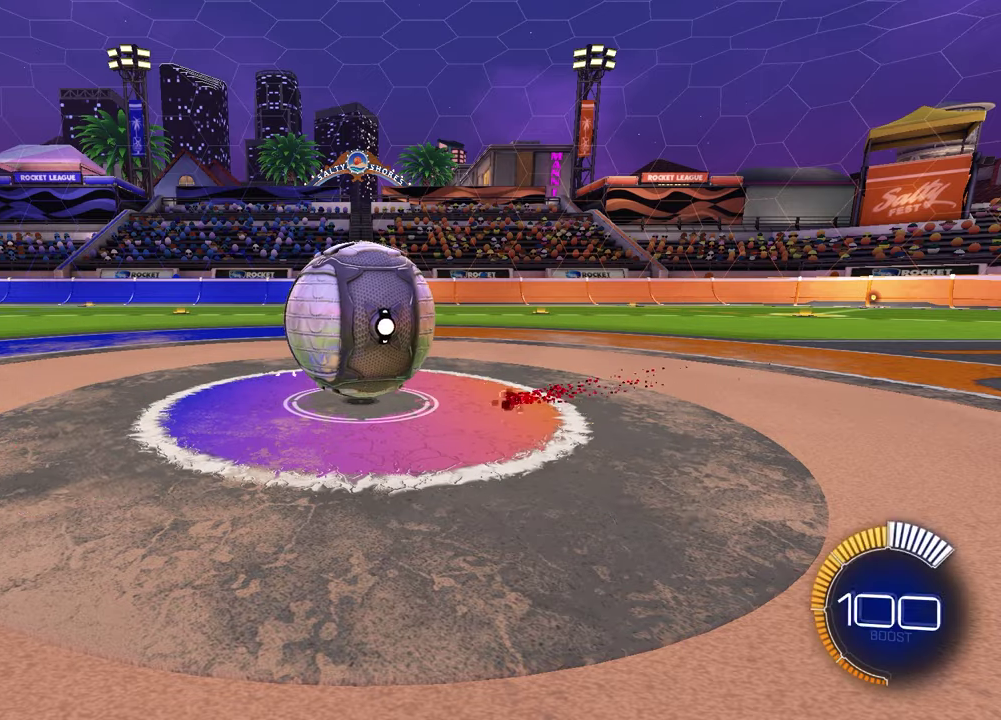
{"dt_ms": 400, "buttons": [], "left_stick": "center", "right_stick": "center", "events": []}
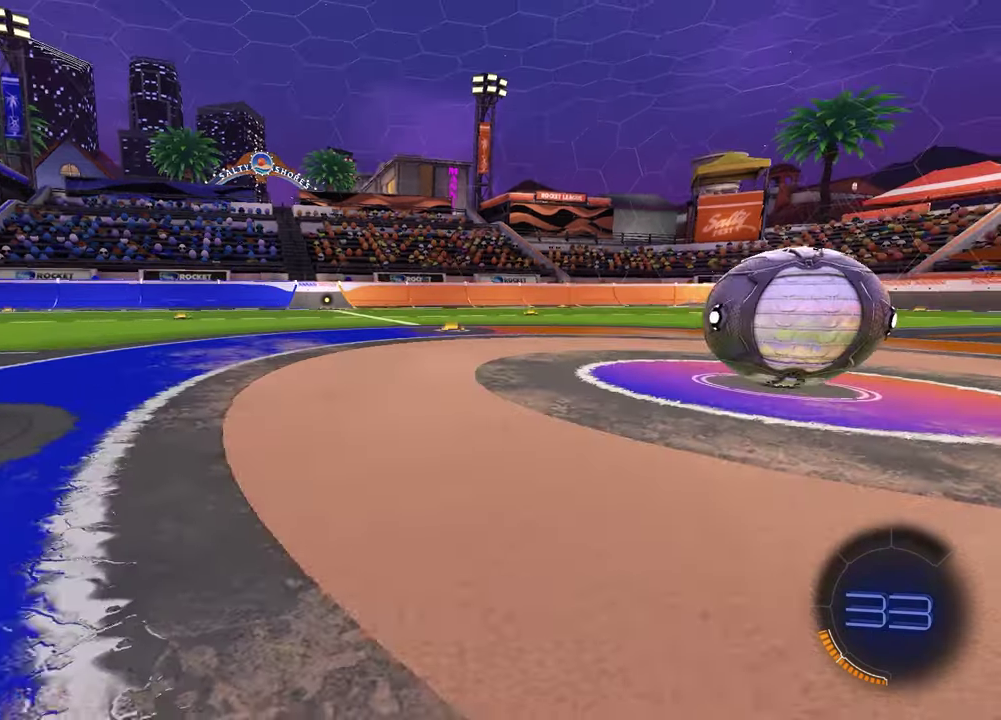
{"dt_ms": 800, "buttons": ["SELECT"], "left_stick": "center", "right_stick": "center", "events": [[117, "SELECT", "down"]]}
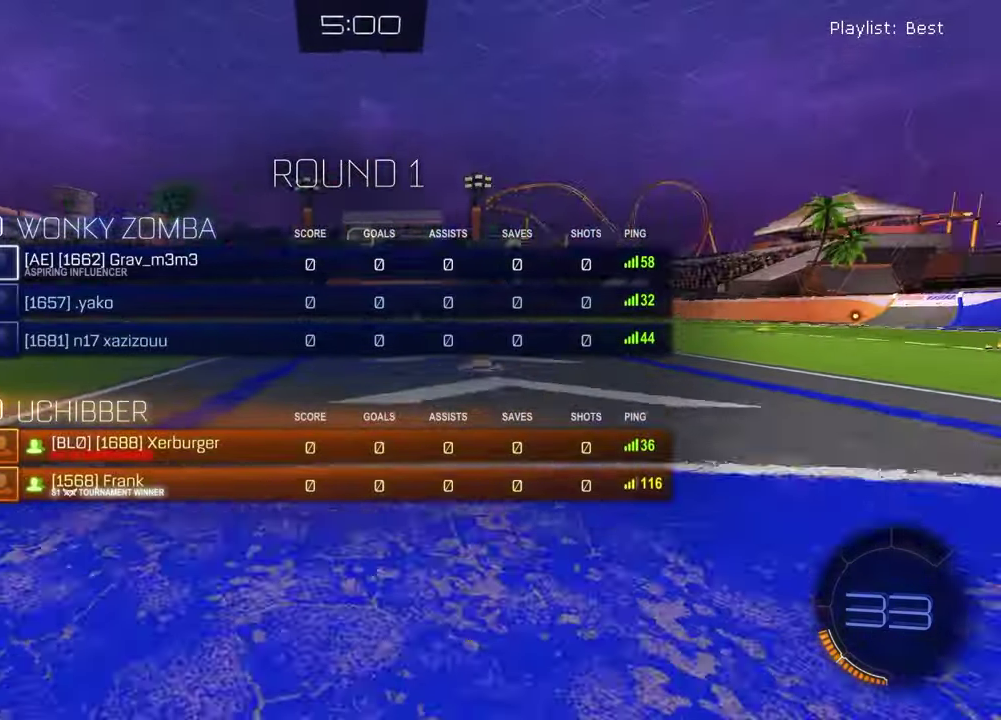
{"dt_ms": 300, "buttons": ["SELECT"], "left_stick": "center", "right_stick": "center", "events": []}
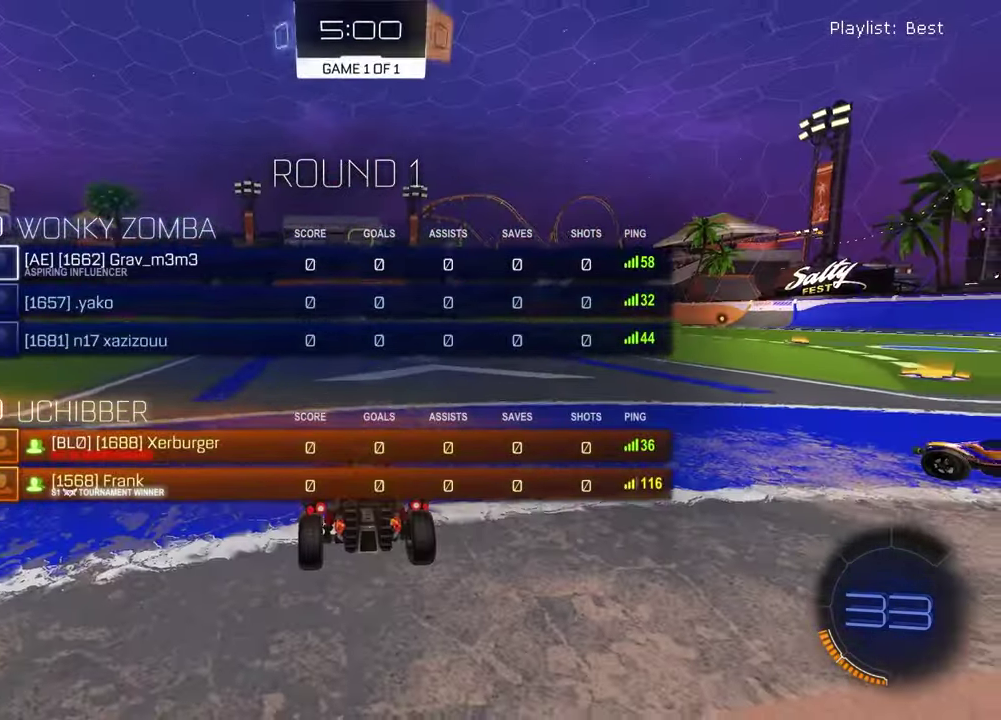
{"dt_ms": 600, "buttons": ["SELECT"], "left_stick": "center", "right_stick": "up-right", "events": [[167, "right_stick", "up"], [283, "right_stick", "up-right"]]}
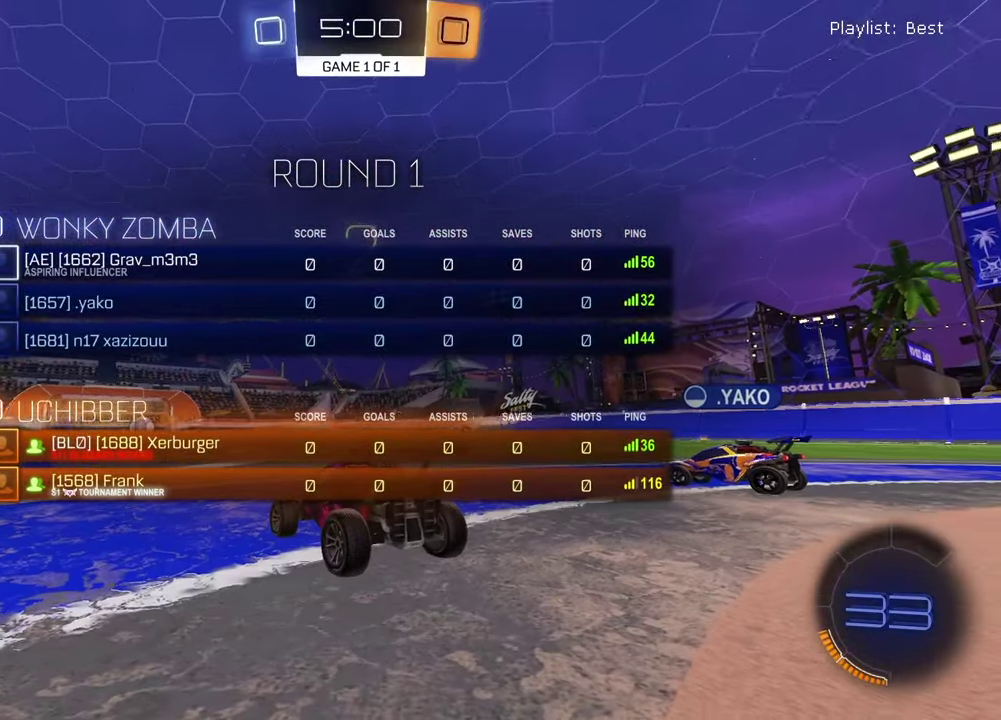
{"dt_ms": 400, "buttons": ["TRIANGLE"], "left_stick": "center", "right_stick": "center", "events": [[217, "right_stick", "center"], [350, "SELECT", "up"], [350, "TRIANGLE", "down"]]}
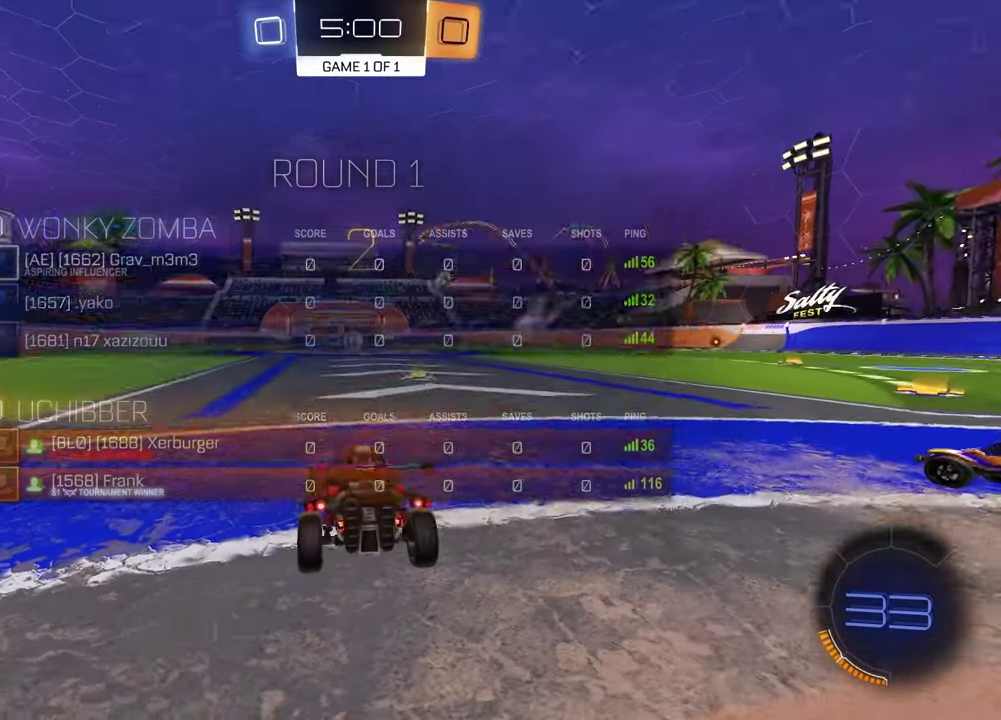
{"dt_ms": 400, "buttons": [], "left_stick": "center", "right_stick": "center", "events": [[50, "TRIANGLE", "up"], [133, "left_stick", "left"], [300, "left_stick", "right"], [317, "TRIANGLE", "down"], [383, "TRIANGLE", "up"], [400, "left_stick", "center"]]}
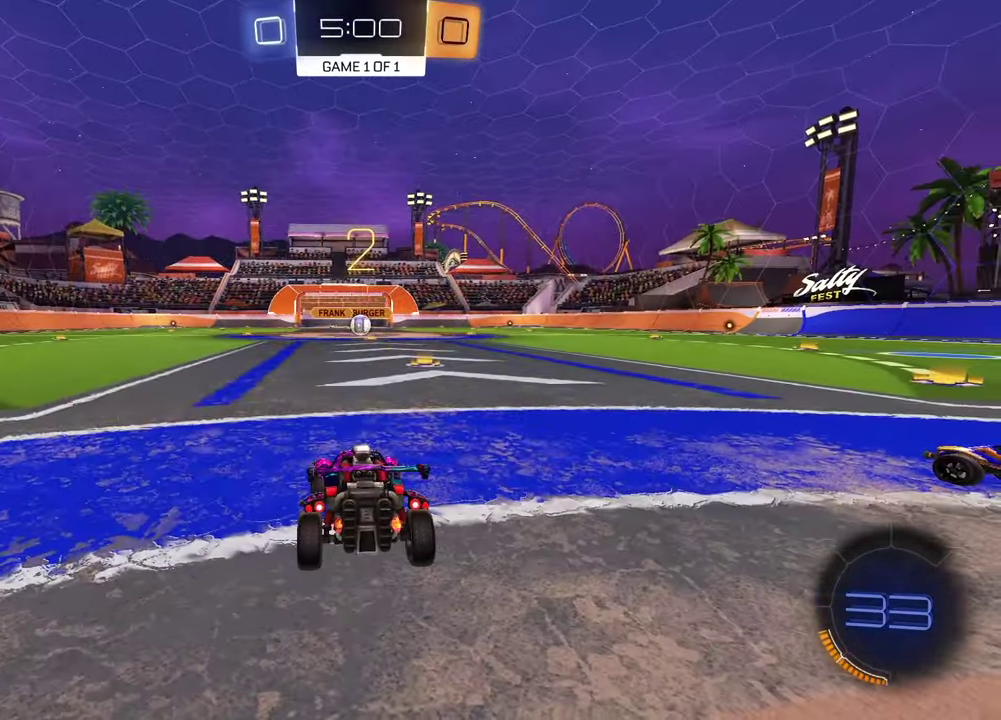
{"dt_ms": 600, "buttons": [], "left_stick": "left", "right_stick": "center", "events": [[17, "left_stick", "left"], [150, "left_stick", "up-right"], [267, "left_stick", "left"], [400, "left_stick", "up-right"], [533, "left_stick", "left"]]}
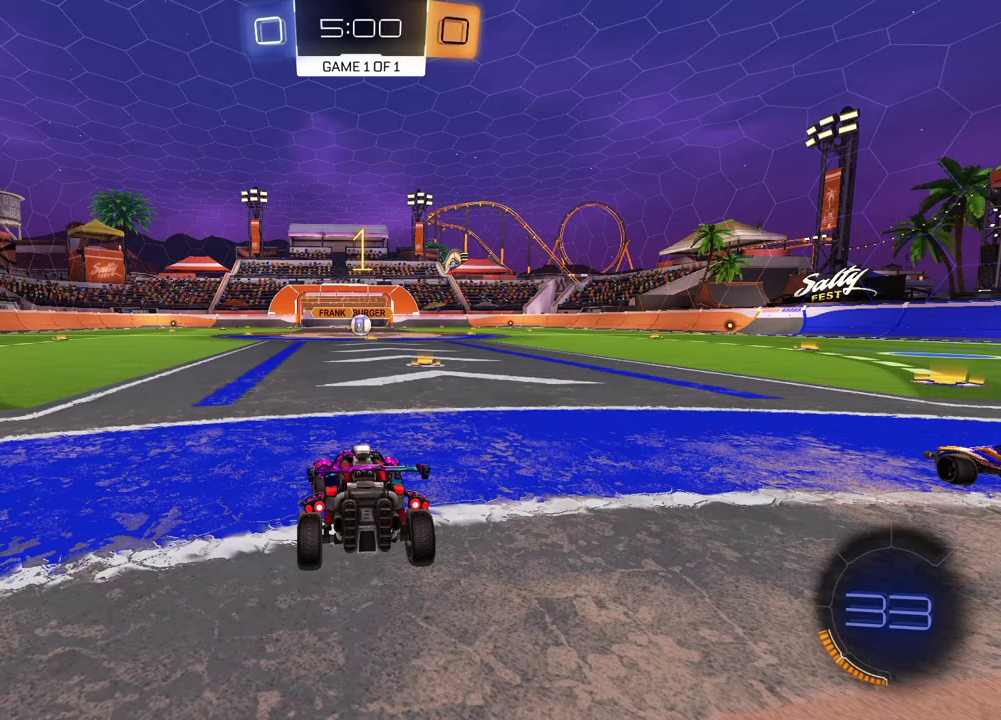
{"dt_ms": 300, "buttons": ["TRIANGLE", "R1", "R2"], "left_stick": "center", "right_stick": "center", "events": [[67, "left_stick", "right"], [200, "left_stick", "center"], [233, "R2", "down"], [267, "TRIANGLE", "down"], [283, "R1", "down"]]}
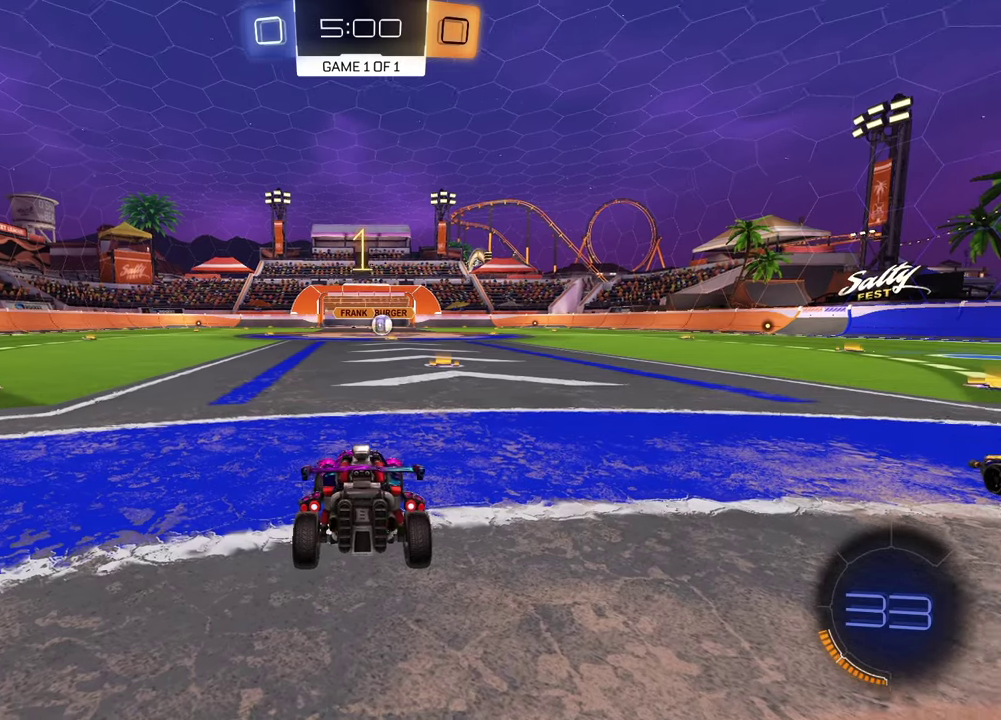
{"dt_ms": 900, "buttons": ["SQUARE", "R1", "R2"], "left_stick": "down", "right_stick": "center", "events": [[83, "TRIANGLE", "up"], [167, "TRIANGLE", "down"], [267, "TRIANGLE", "up"], [267, "left_stick", "down-left"], [350, "left_stick", "center"], [517, "left_stick", "left"], [750, "CROSS", "down"], [833, "left_stick", "down"], [850, "CROSS", "up"], [867, "SQUARE", "down"]]}
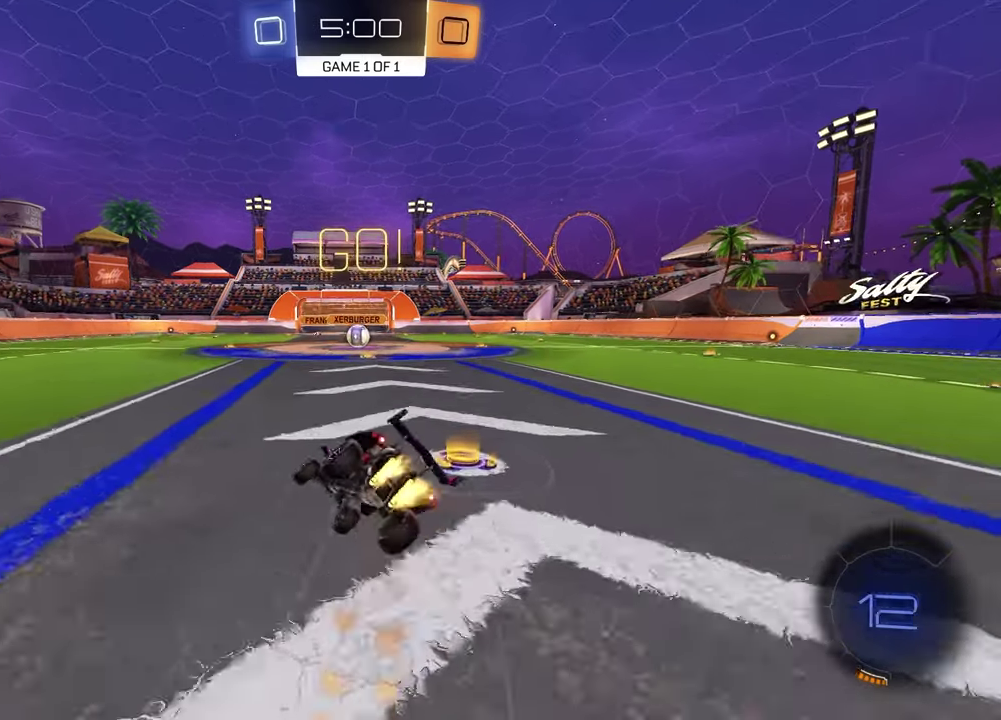
{"dt_ms": 300, "buttons": ["SQUARE", "R1", "R2"], "left_stick": "down-right", "right_stick": "center", "events": [[183, "left_stick", "up-left"], [267, "left_stick", "down-right"]]}
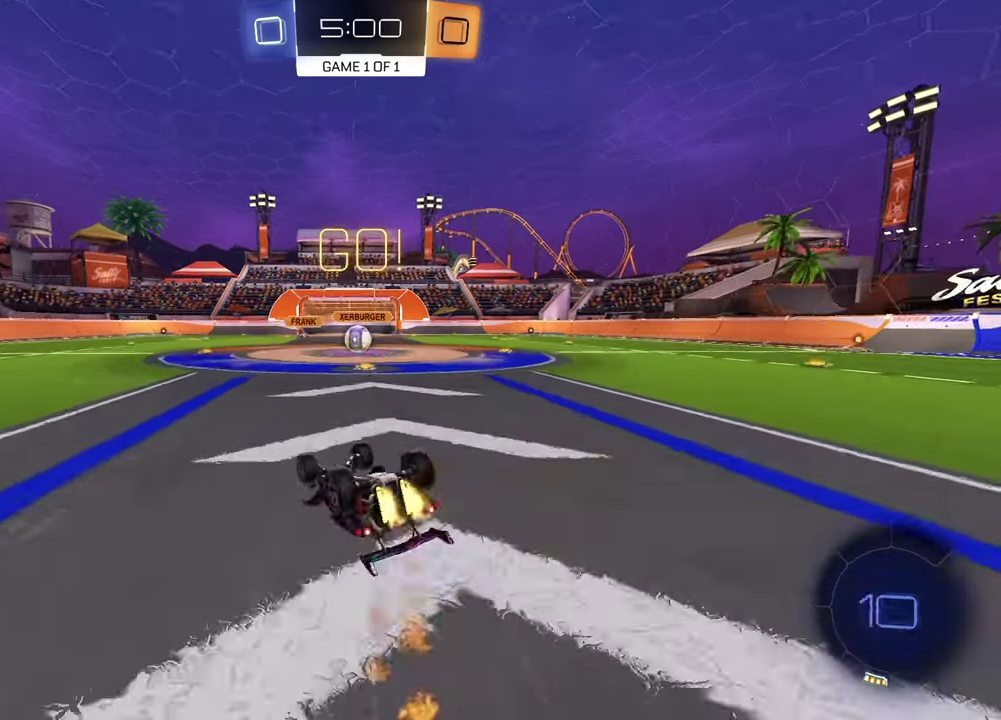
{"dt_ms": 500, "buttons": ["R2"], "left_stick": "center", "right_stick": "center", "events": [[183, "R1", "up"], [317, "SQUARE", "up"], [317, "left_stick", "center"]]}